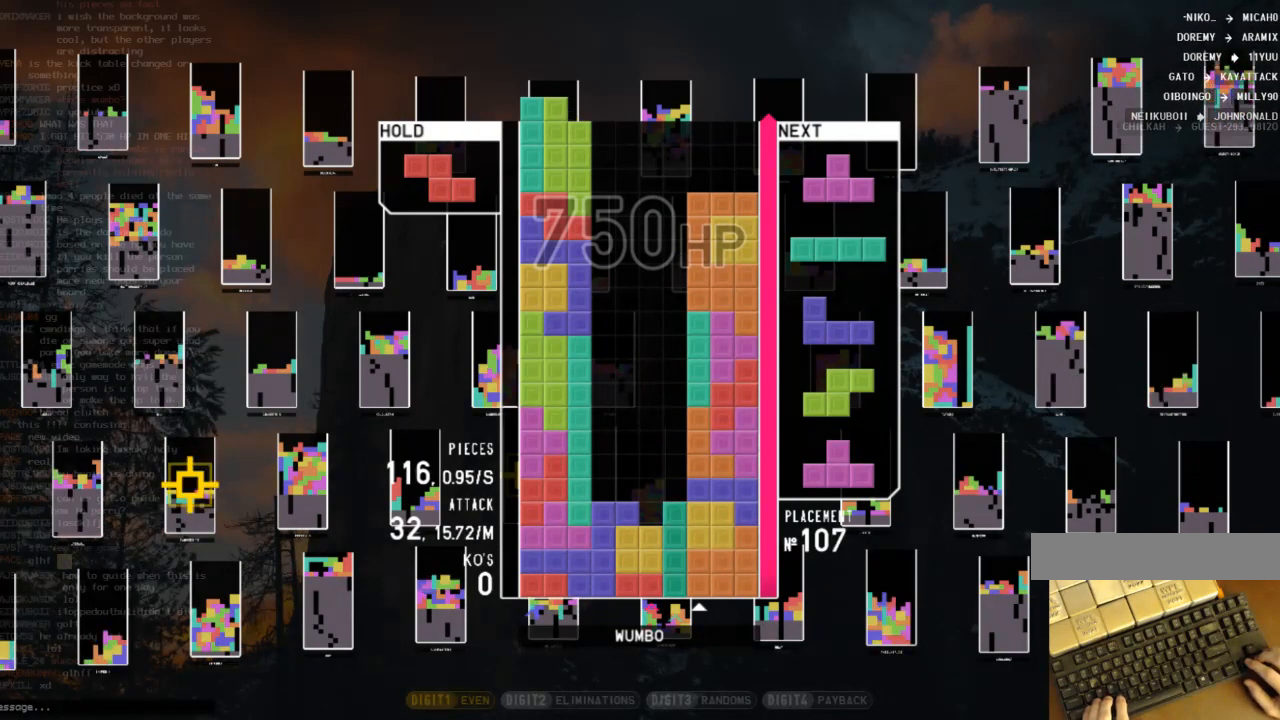
Gameplay with keyboard; each line is a JSON object with the keys held at the frame after it. "events" lists presses ("down") and releases ("up") of "c", "down", "left", "right", "shift", "up", "x" and "z" between this image and that frame as [ms after this image, input, new state], when the widget could be followed in between. No other keys are recorded. Mouse input is not recorded.
{"keys": [], "events": [[33, "shift", "up"], [133, "shift", "down"], [233, "shift", "up"], [367, "shift", "down"], [467, "shift", "up"]]}
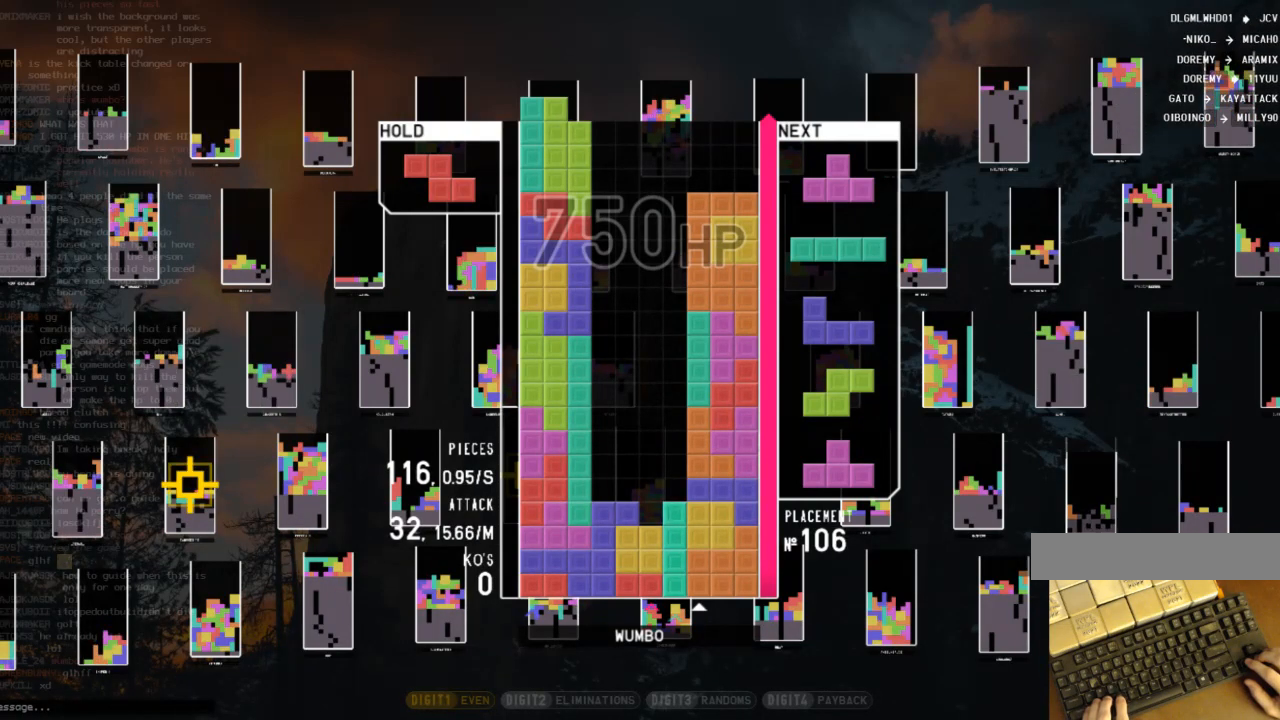
{"keys": ["right"], "events": [[67, "shift", "down"], [233, "right", "down"], [233, "shift", "up"]]}
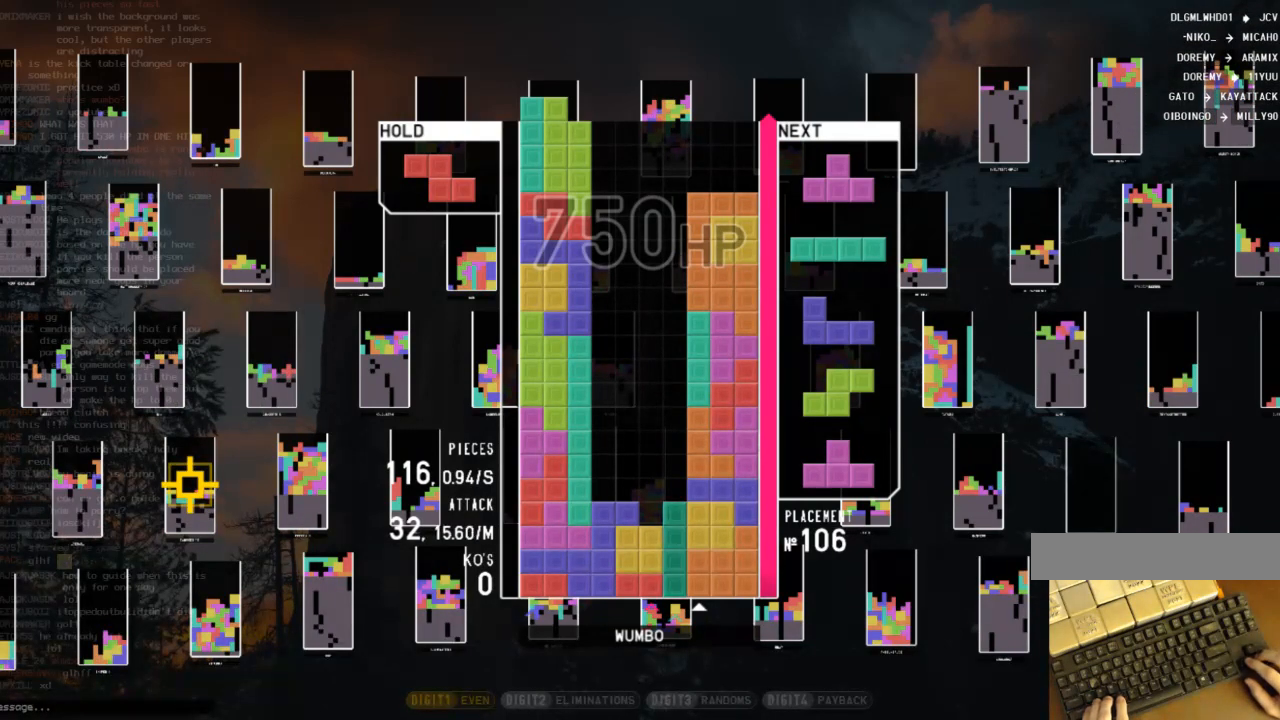
{"keys": ["right", "z"], "events": [[300, "down", "down"], [400, "down", "up"], [400, "z", "down"]]}
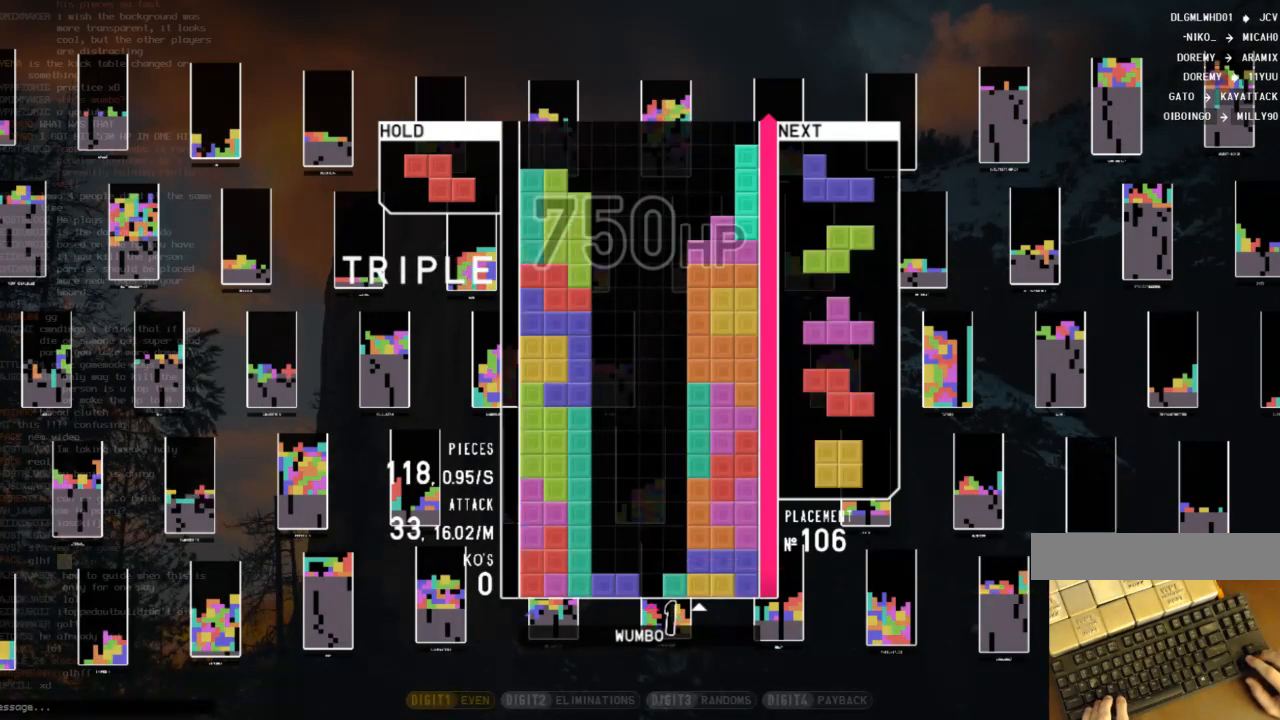
{"keys": [], "events": [[33, "z", "up"], [267, "down", "down"], [367, "c", "down"], [367, "down", "up"], [467, "c", "up"], [500, "right", "up"]]}
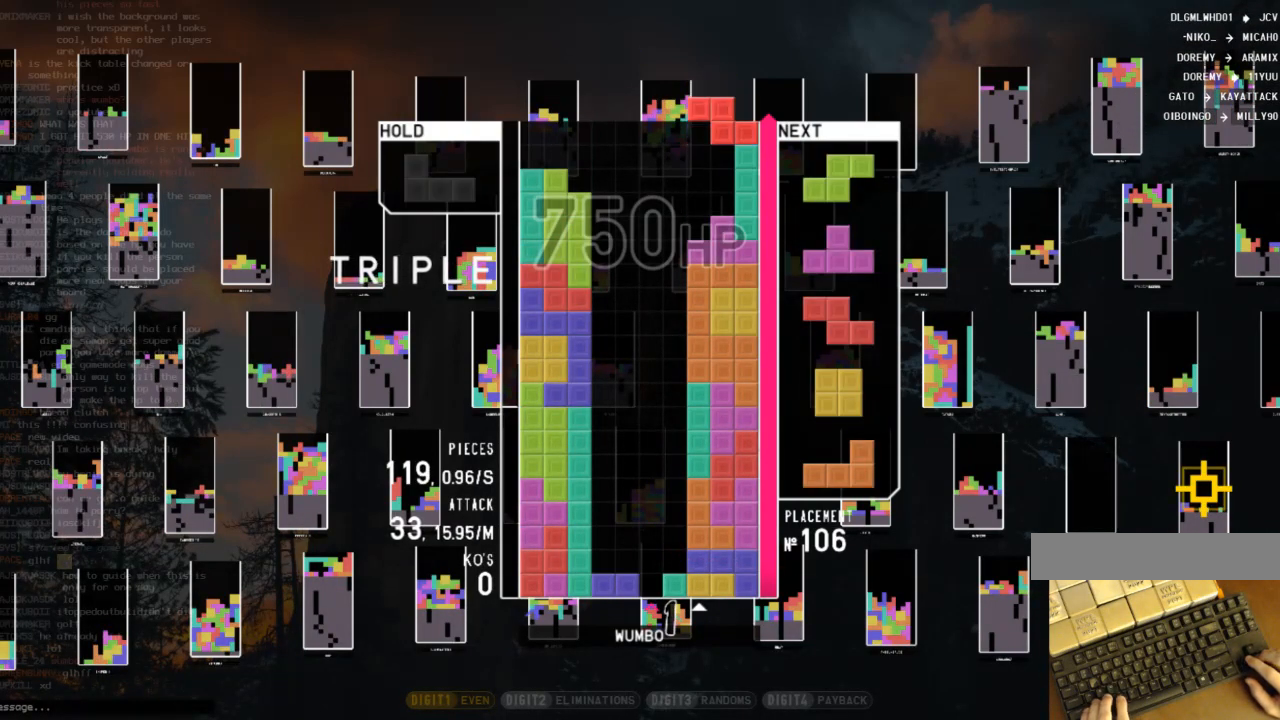
{"keys": ["down", "right"], "events": [[67, "z", "down"], [100, "down", "down"], [167, "left", "down"], [167, "z", "up"], [200, "down", "up"], [233, "c", "down"], [333, "c", "up"], [333, "shift", "down"], [433, "down", "down"], [433, "left", "up"], [433, "shift", "up"], [467, "right", "down"]]}
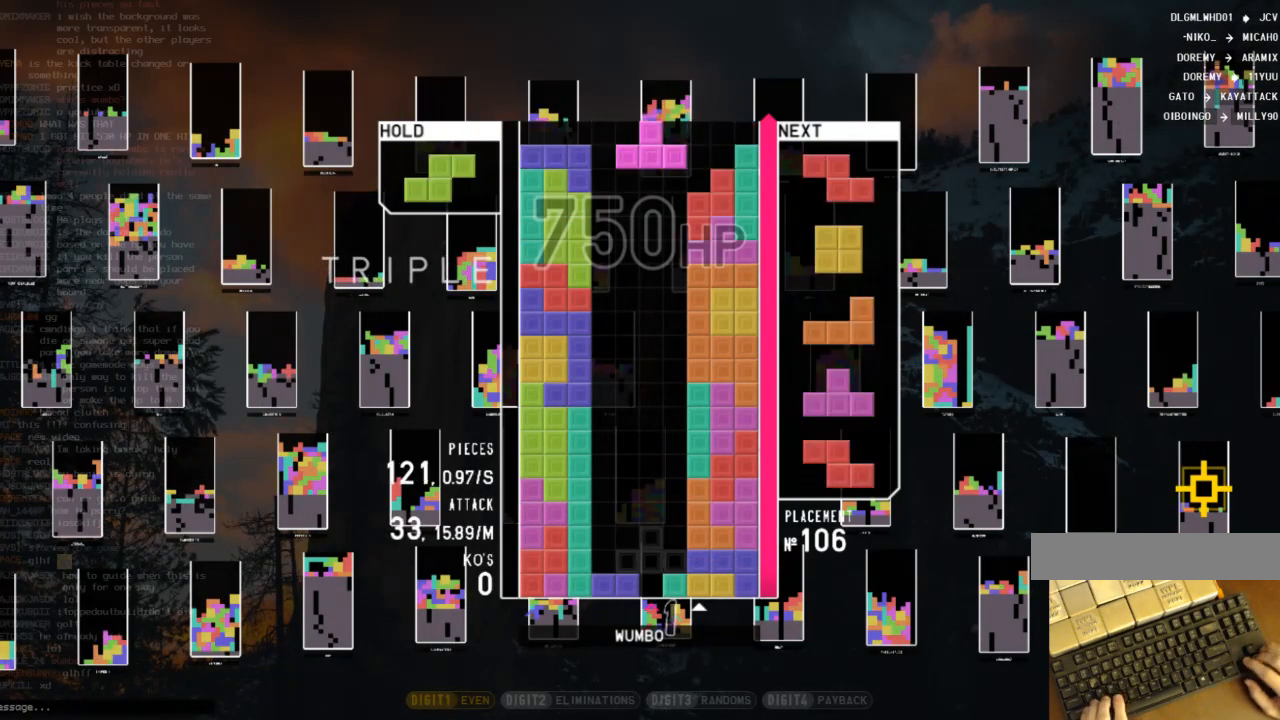
{"keys": [], "events": [[33, "down", "up"], [167, "x", "down"], [200, "right", "up"], [267, "x", "up"], [467, "down", "down"], [500, "down", "up"]]}
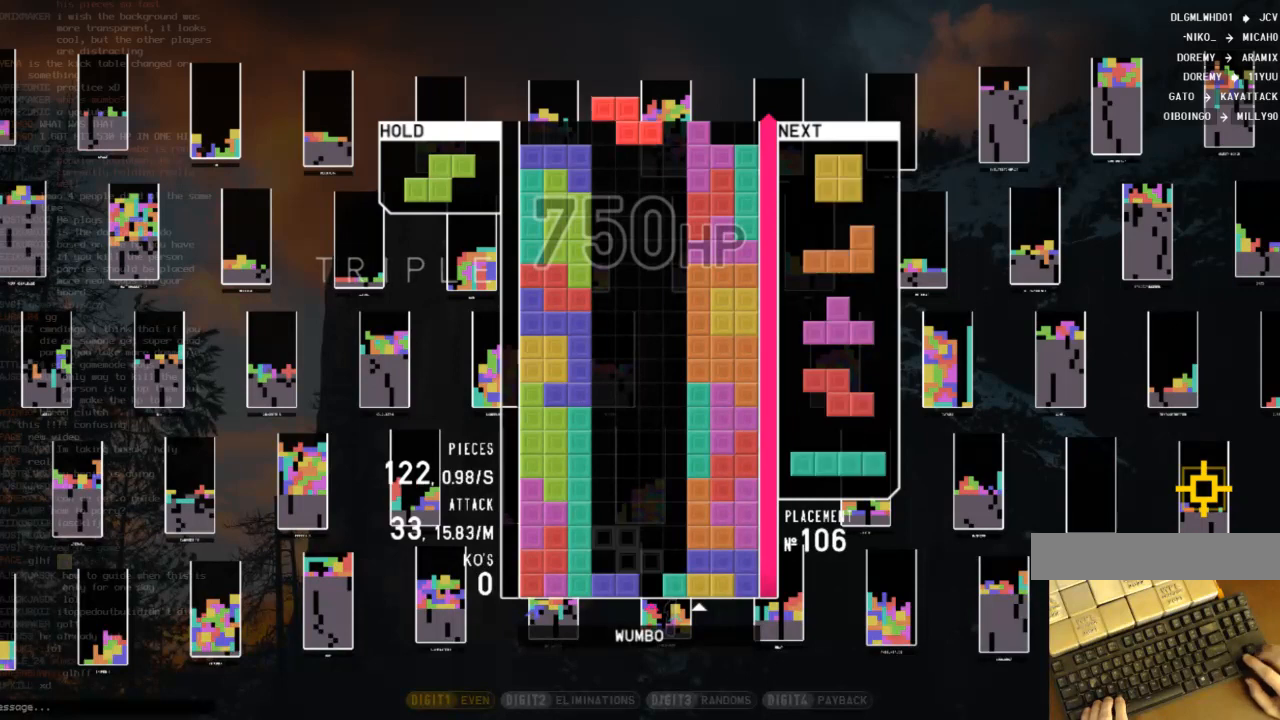
{"keys": [], "events": [[133, "right", "down"], [133, "x", "down"], [200, "right", "up"], [233, "x", "up"]]}
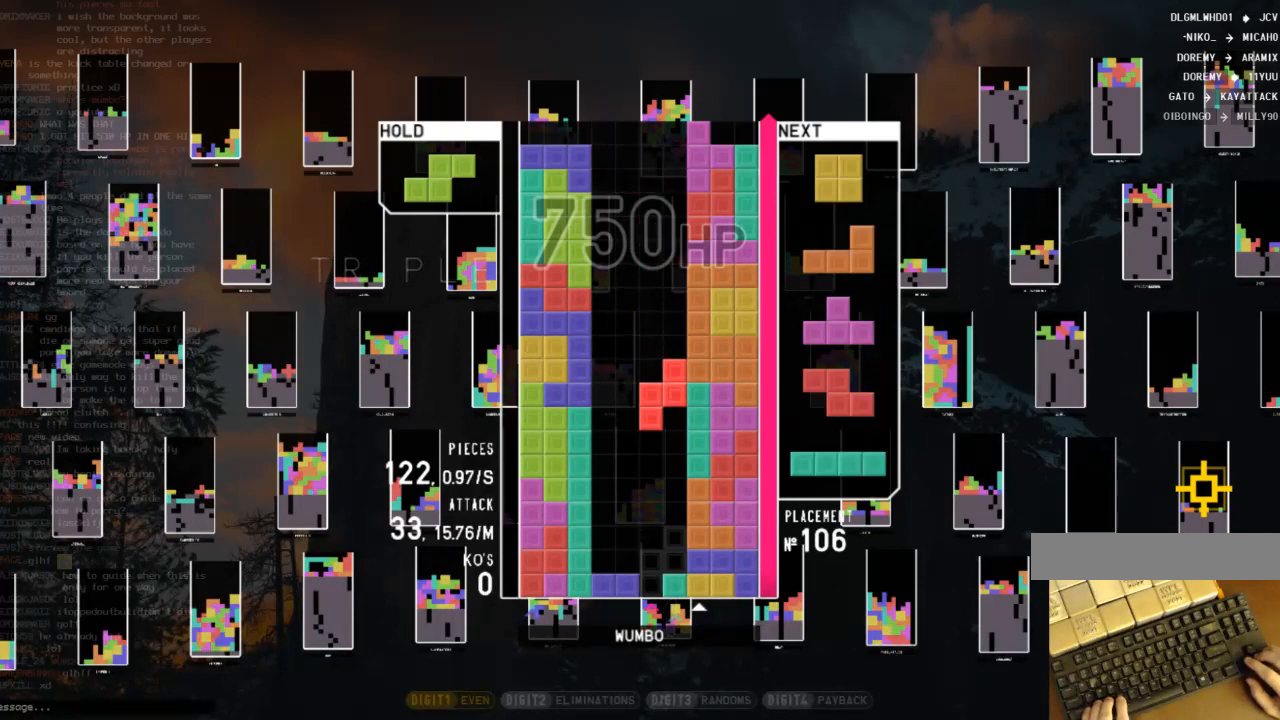
{"keys": [], "events": []}
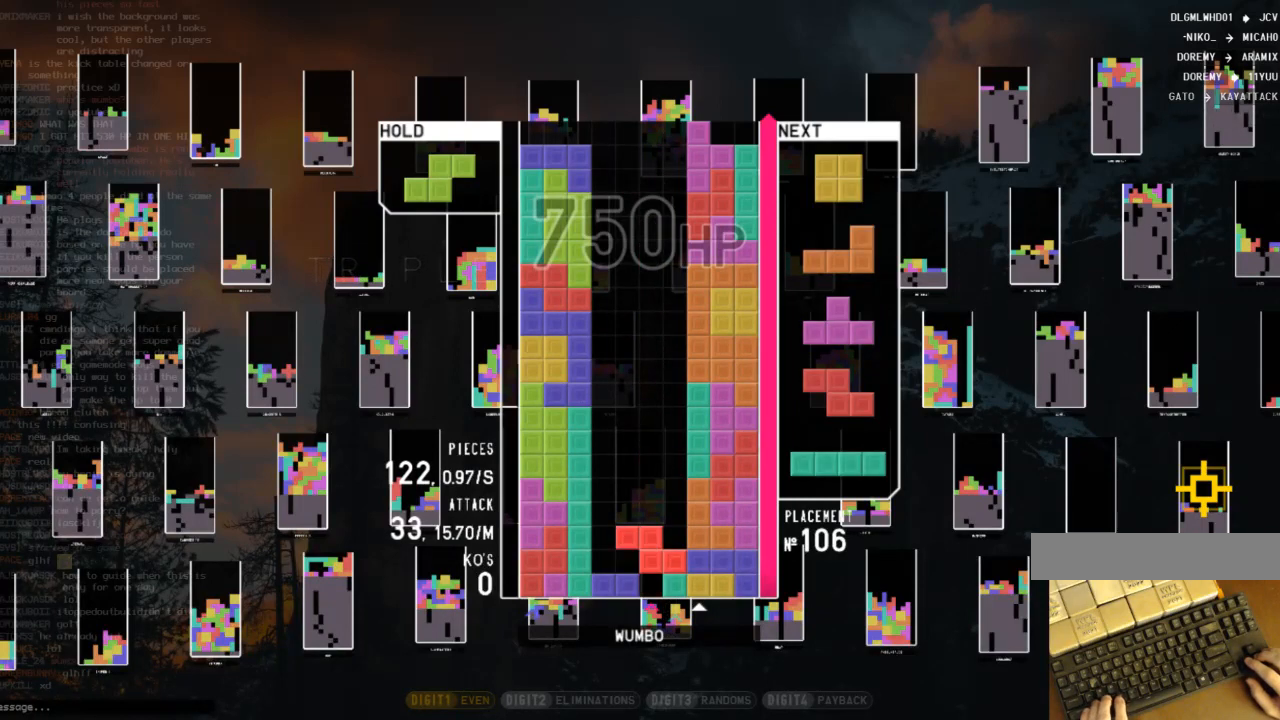
{"keys": ["right"], "events": [[33, "x", "down"], [33, "z", "down"], [67, "right", "down"], [67, "x", "up"], [167, "z", "up"], [367, "x", "down"], [467, "x", "up"]]}
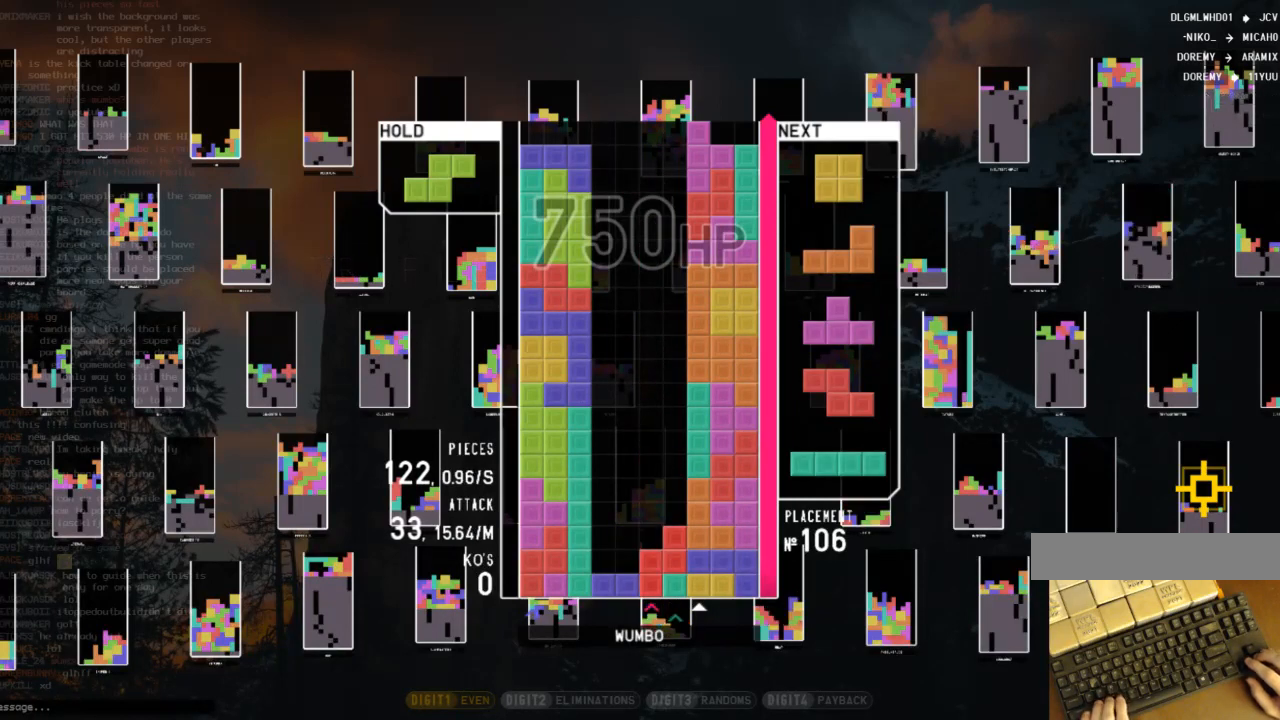
{"keys": ["right"], "events": [[100, "x", "down"], [233, "x", "up"], [367, "x", "down"], [467, "x", "up"]]}
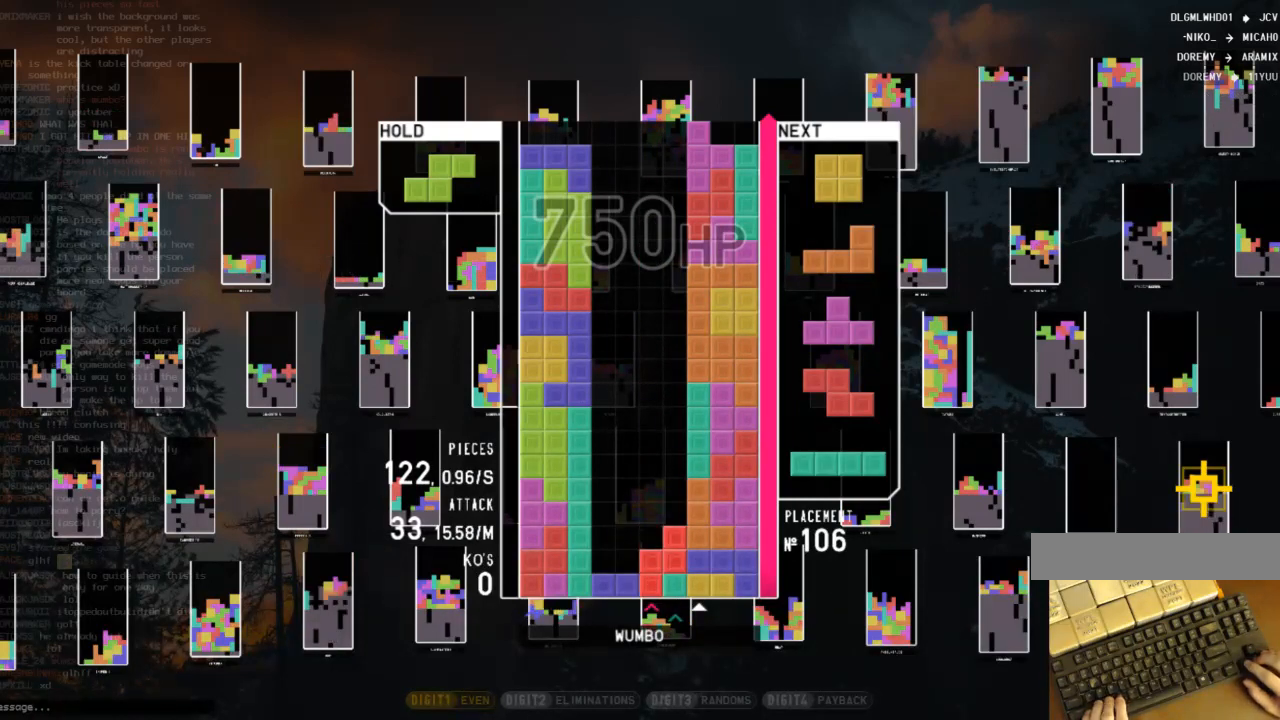
{"keys": ["right", "x"], "events": [[100, "right", "up"], [167, "x", "down"], [200, "right", "down"], [233, "x", "up"], [400, "x", "down"]]}
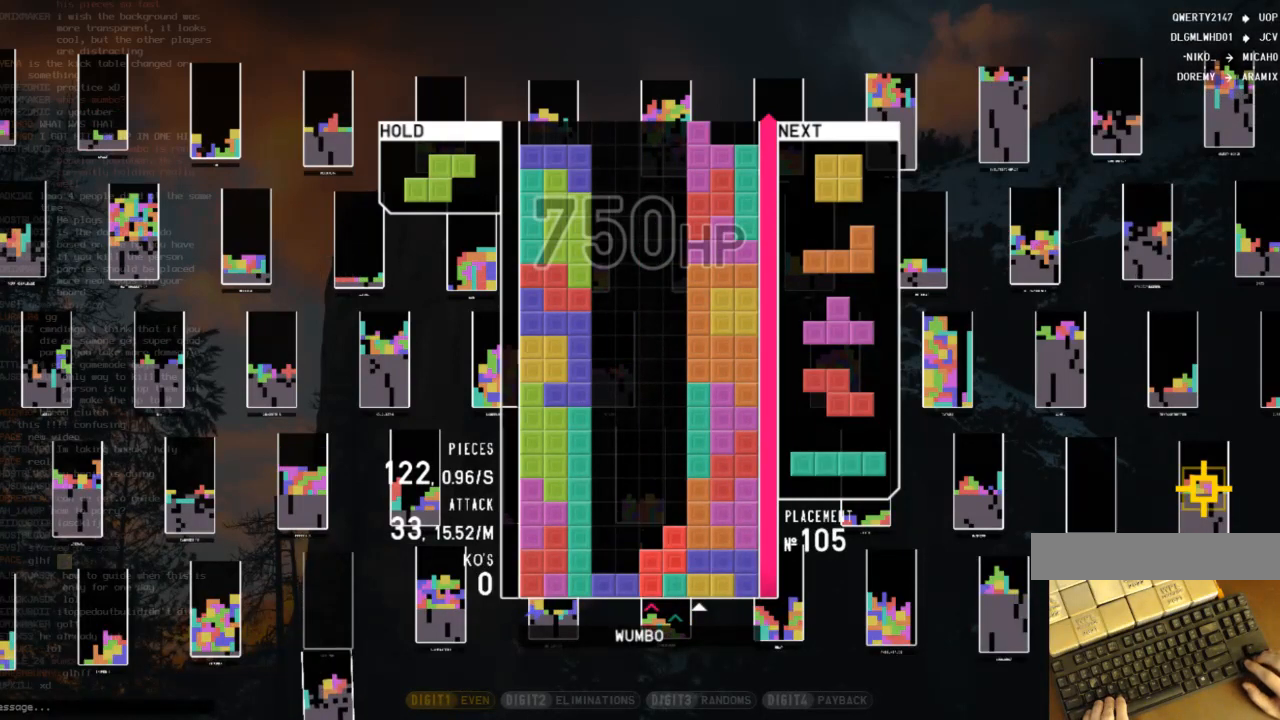
{"keys": ["right"], "events": [[33, "x", "up"], [133, "x", "down"], [267, "x", "up"], [367, "x", "down"], [500, "x", "up"]]}
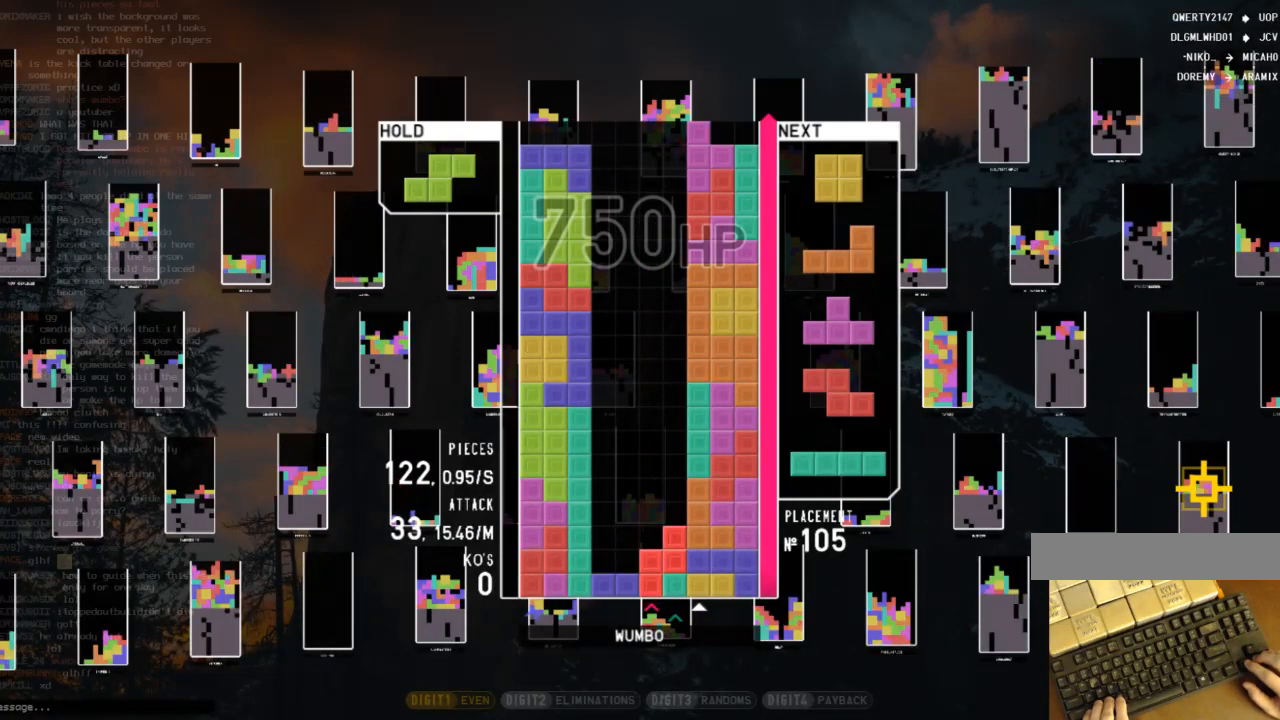
{"keys": [], "events": [[100, "x", "down"], [200, "x", "up"], [267, "x", "down"], [433, "x", "up"], [500, "right", "up"]]}
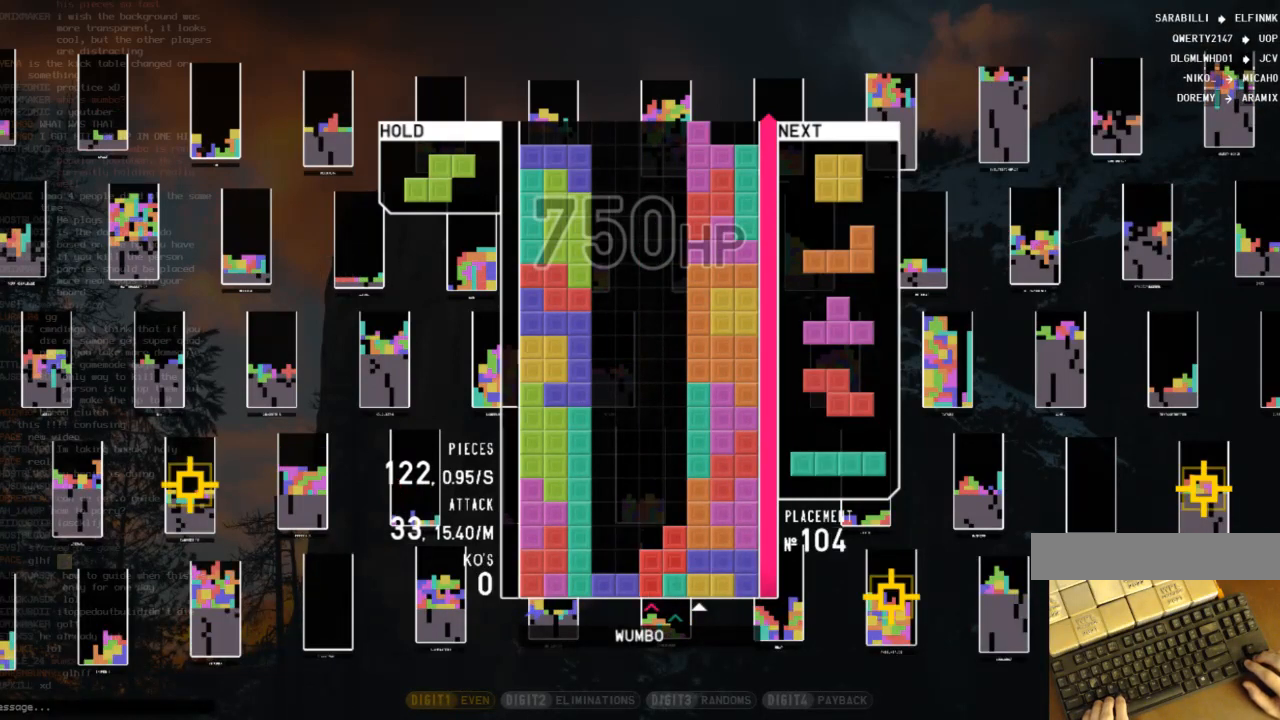
{"keys": [], "events": []}
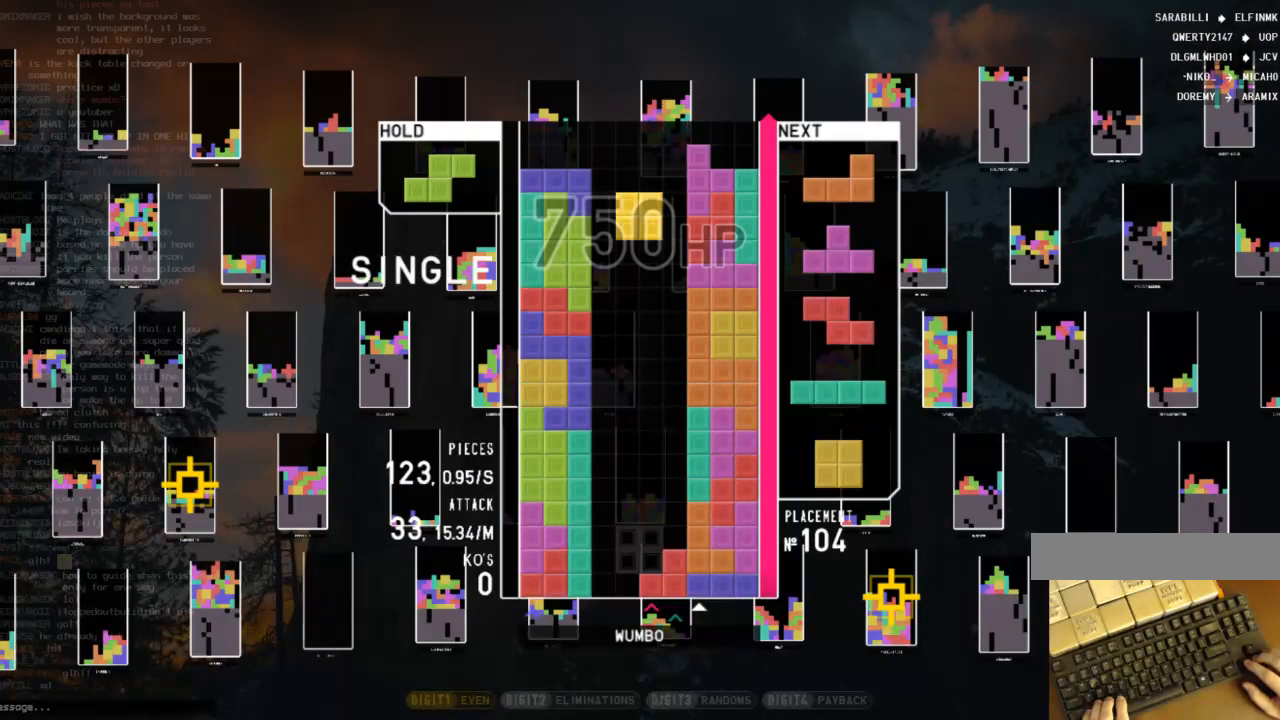
{"keys": [], "events": []}
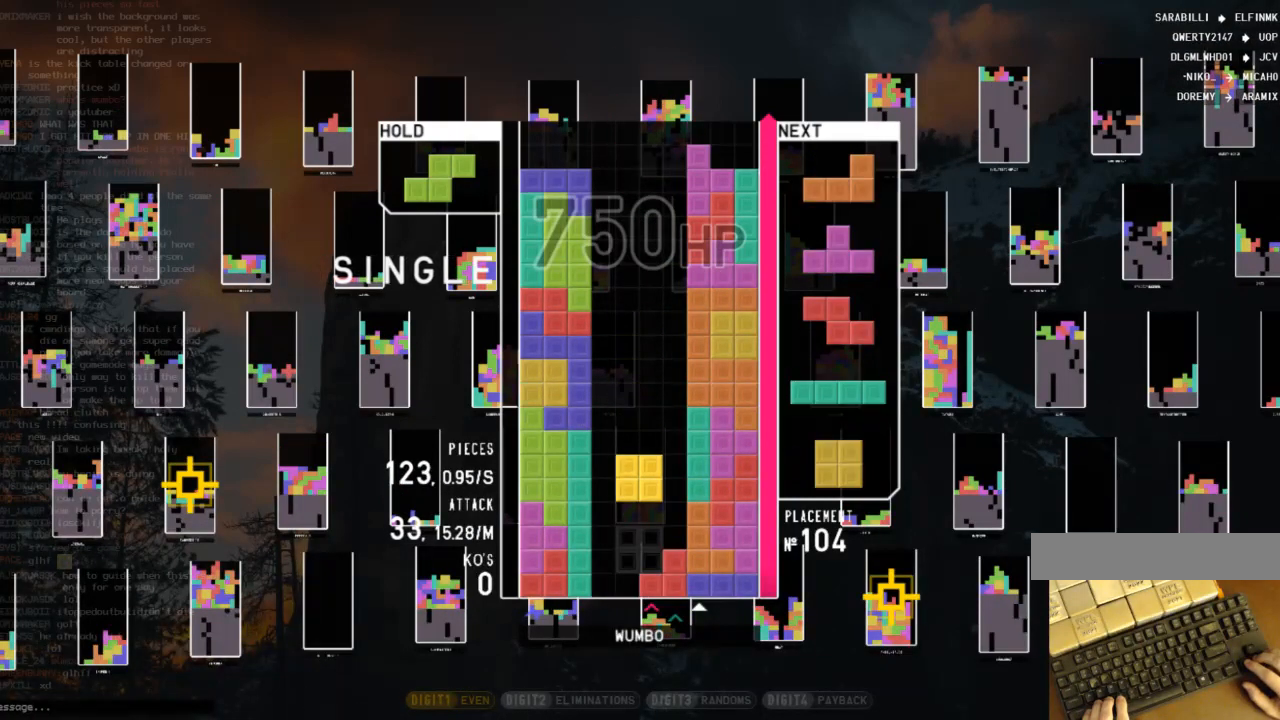
{"keys": [], "events": [[267, "left", "down"], [367, "left", "up"], [367, "x", "down"], [467, "x", "up"]]}
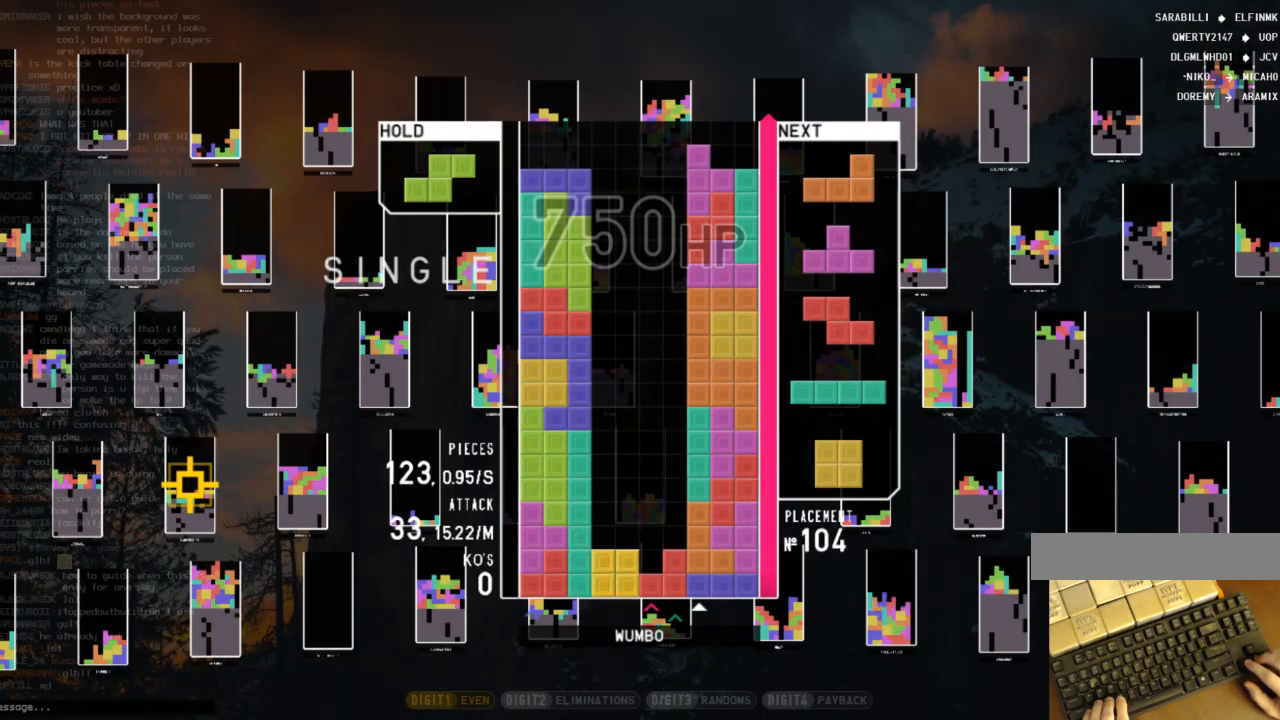
{"keys": ["x"], "events": [[67, "x", "down"], [167, "x", "up"], [200, "x", "down"], [333, "x", "up"], [400, "x", "down"]]}
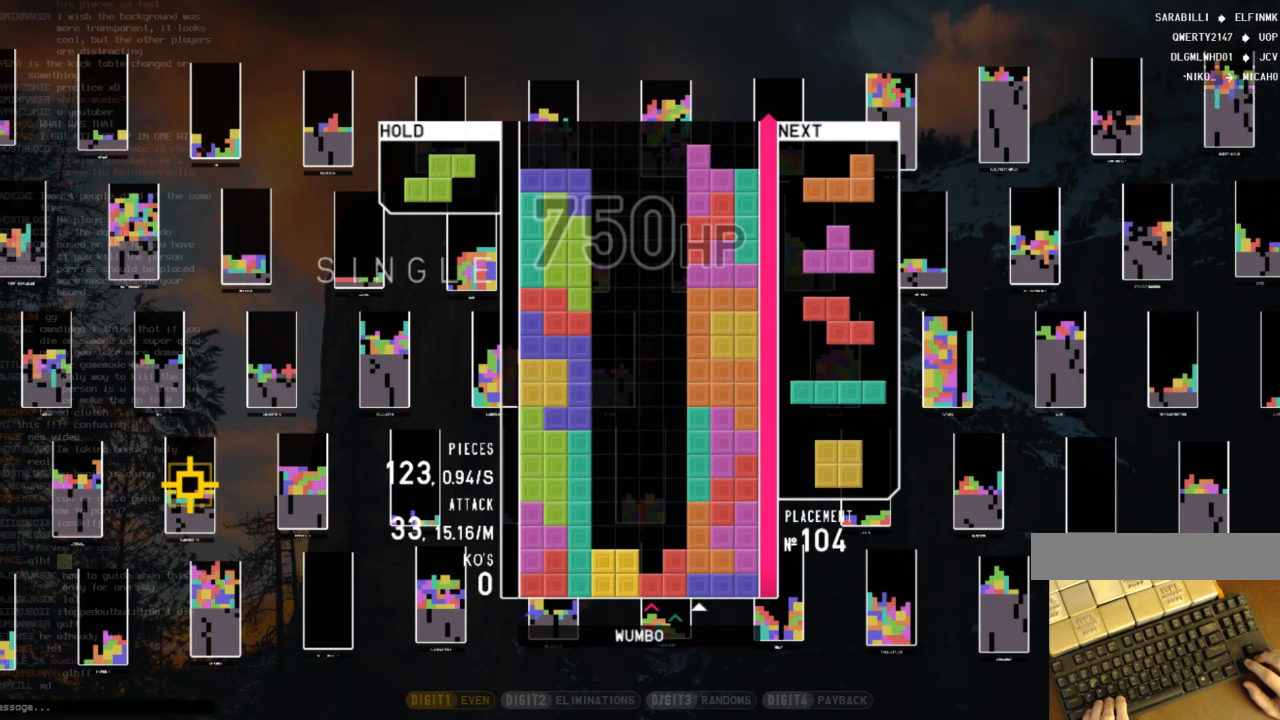
{"keys": [], "events": [[33, "x", "up"], [67, "c", "down"], [267, "c", "up"]]}
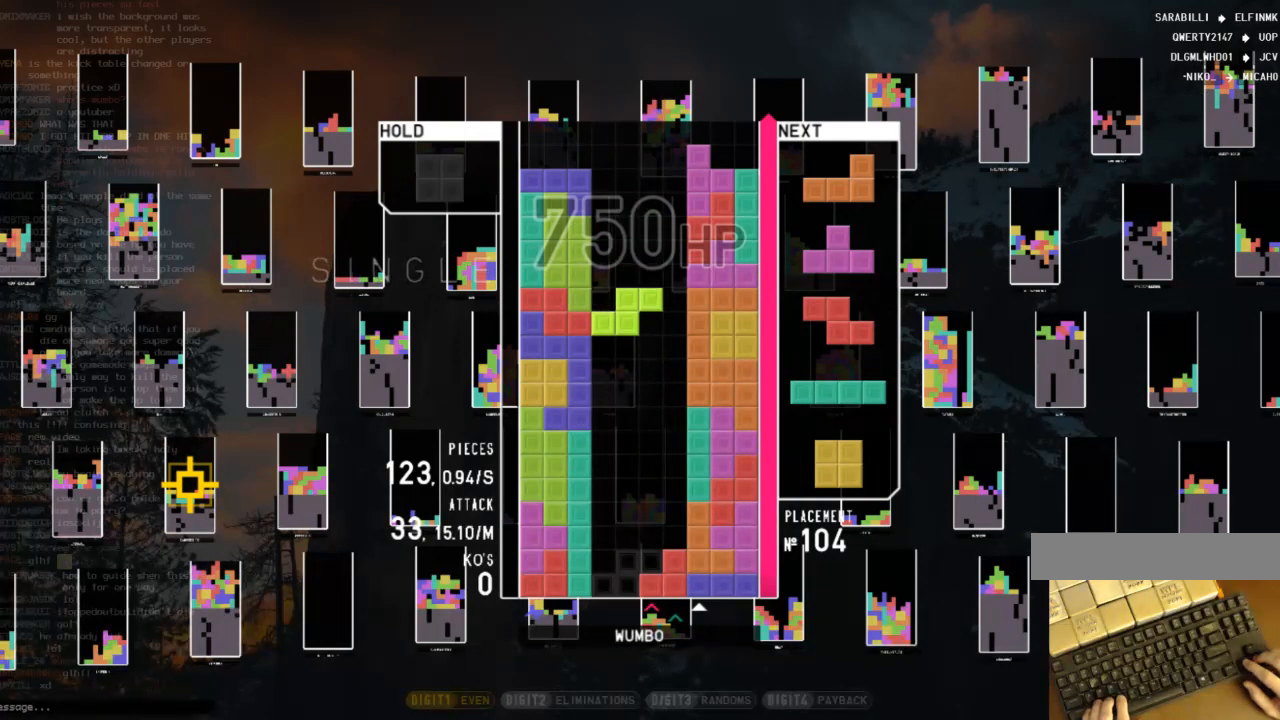
{"keys": [], "events": []}
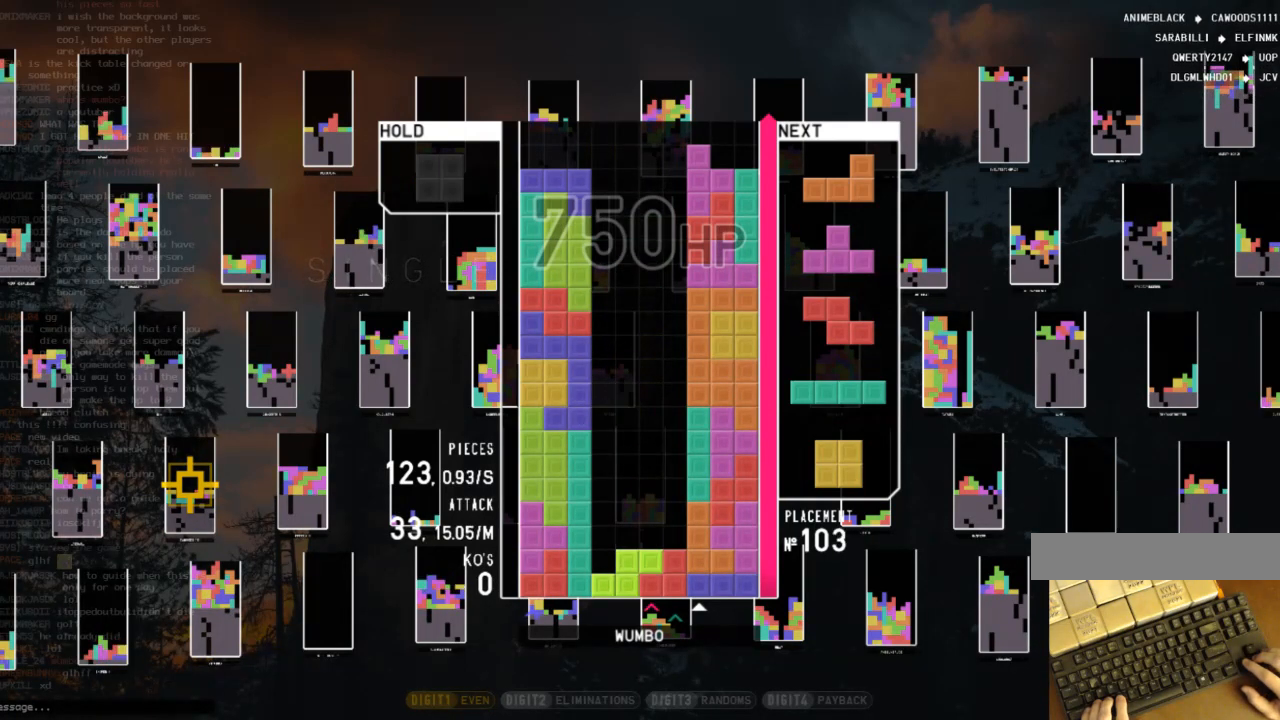
{"keys": [], "events": [[100, "shift", "down"], [200, "shift", "up"], [400, "shift", "down"], [467, "shift", "up"]]}
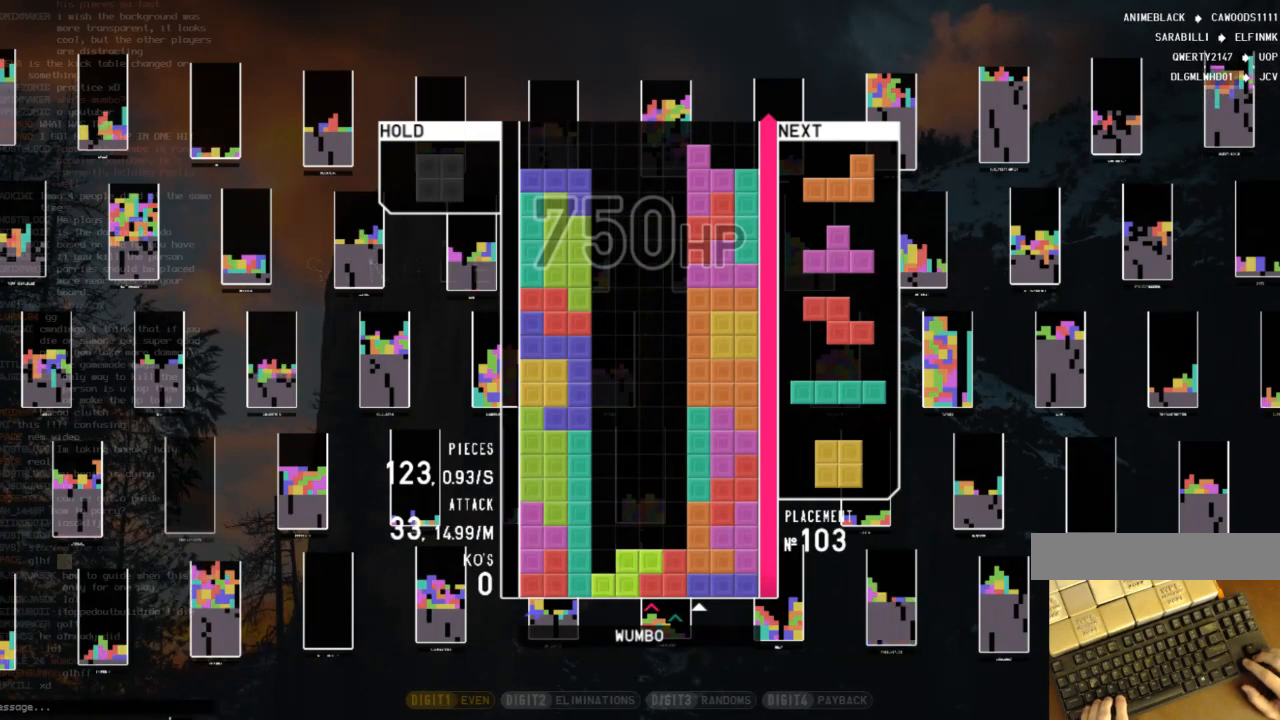
{"keys": ["shift"], "events": [[167, "shift", "down"], [267, "shift", "up"], [467, "shift", "down"]]}
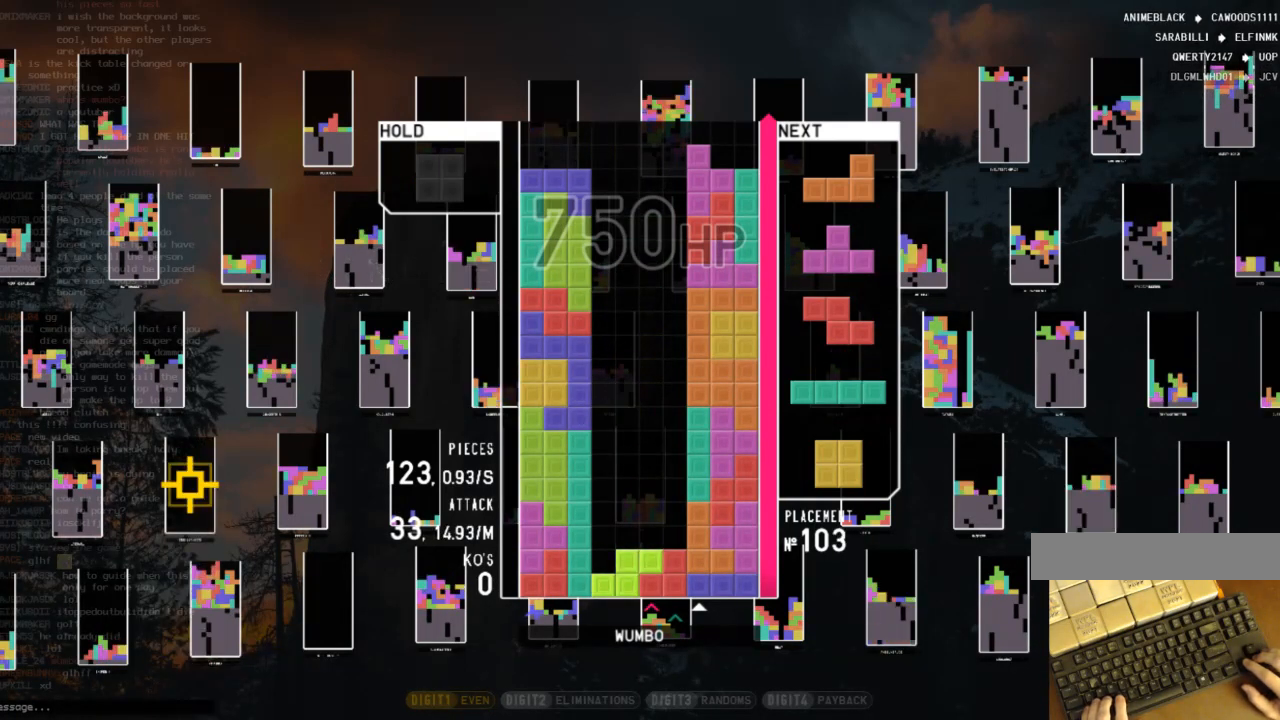
{"keys": ["shift"], "events": [[100, "shift", "up"], [233, "shift", "down"], [333, "shift", "up"], [500, "shift", "down"]]}
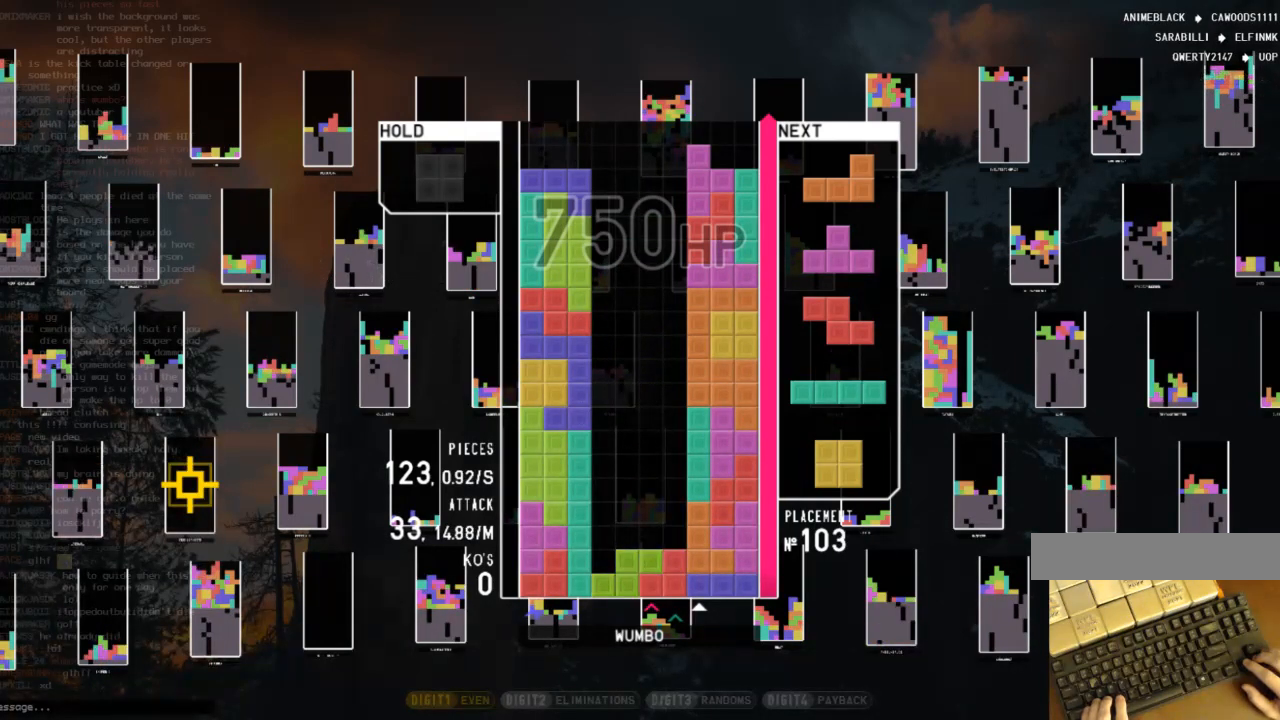
{"keys": [], "events": [[167, "shift", "up"], [300, "shift", "down"], [400, "shift", "up"]]}
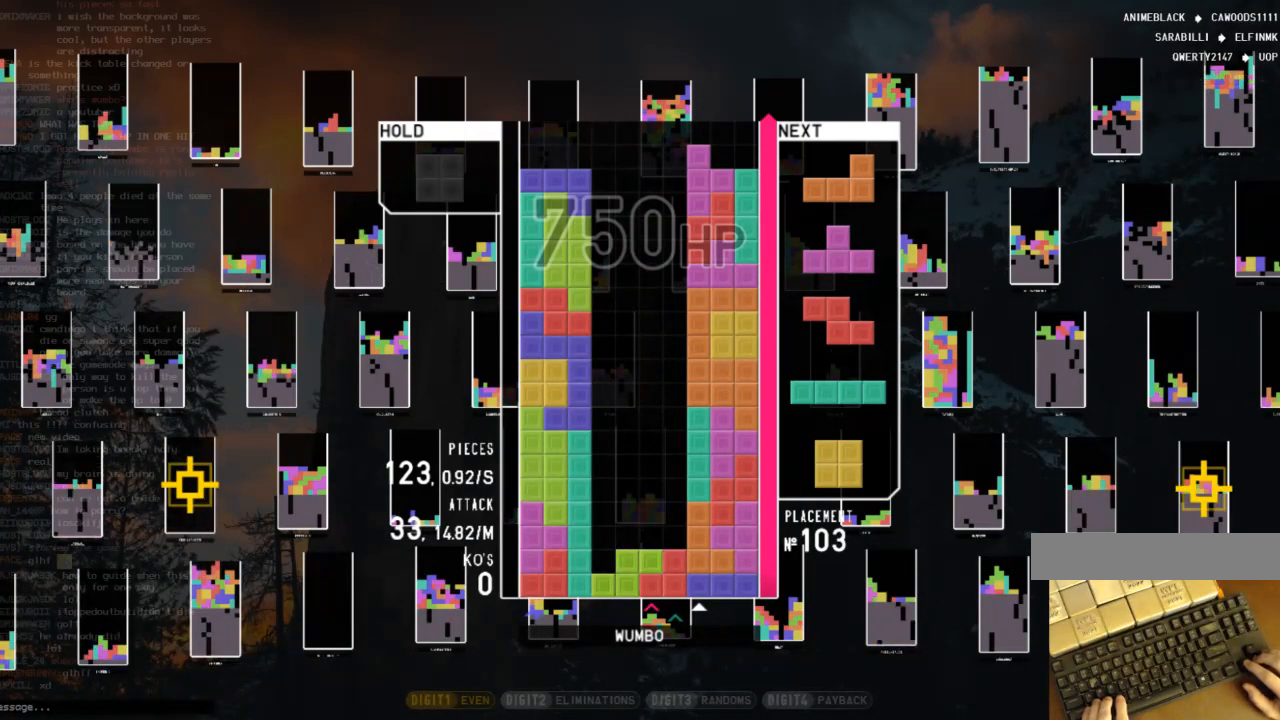
{"keys": [], "events": [[67, "shift", "down"], [167, "shift", "up"], [367, "shift", "down"], [467, "shift", "up"]]}
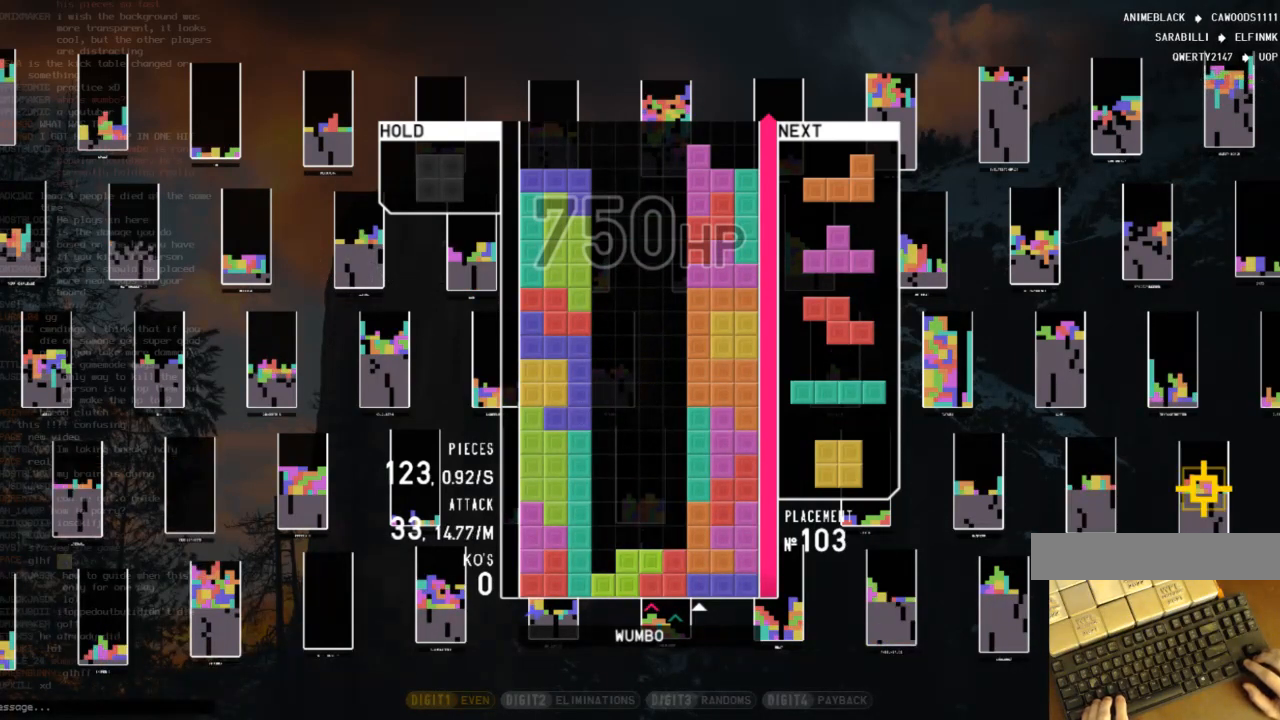
{"keys": [], "events": [[133, "shift", "down"], [233, "shift", "up"], [433, "shift", "down"], [500, "shift", "up"]]}
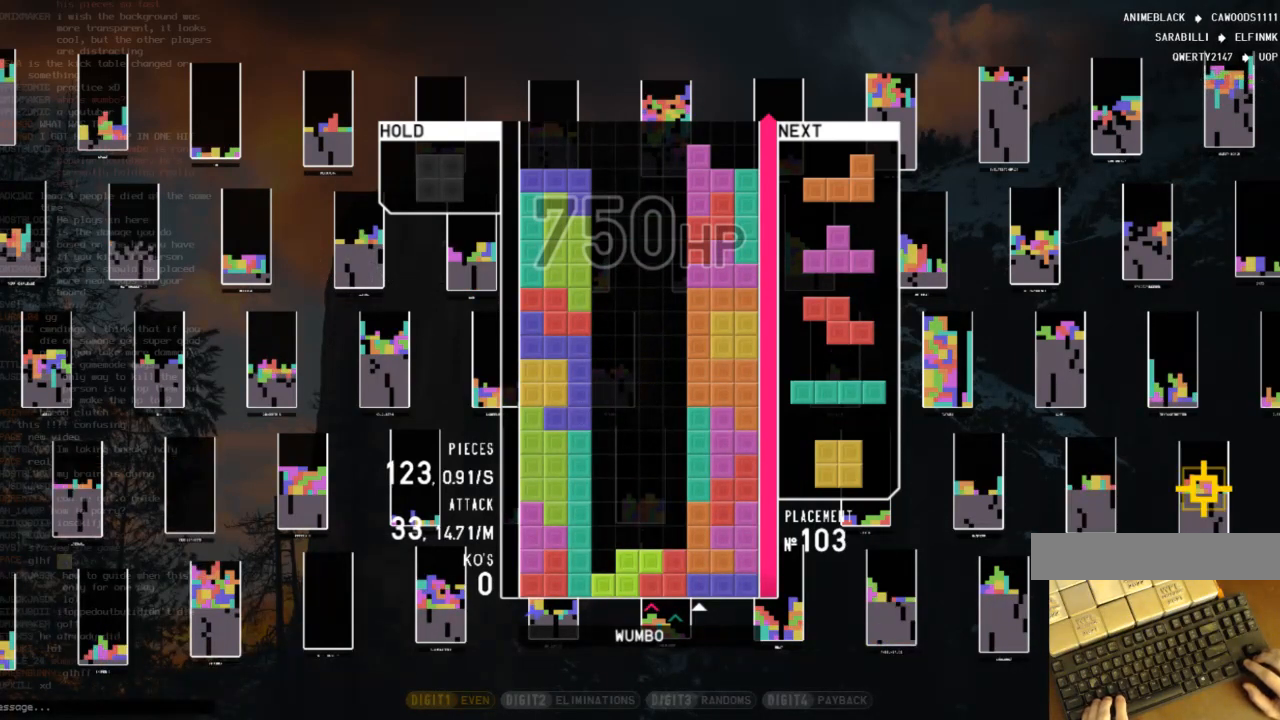
{"keys": ["shift"], "events": [[200, "shift", "down"], [300, "shift", "up"], [467, "shift", "down"]]}
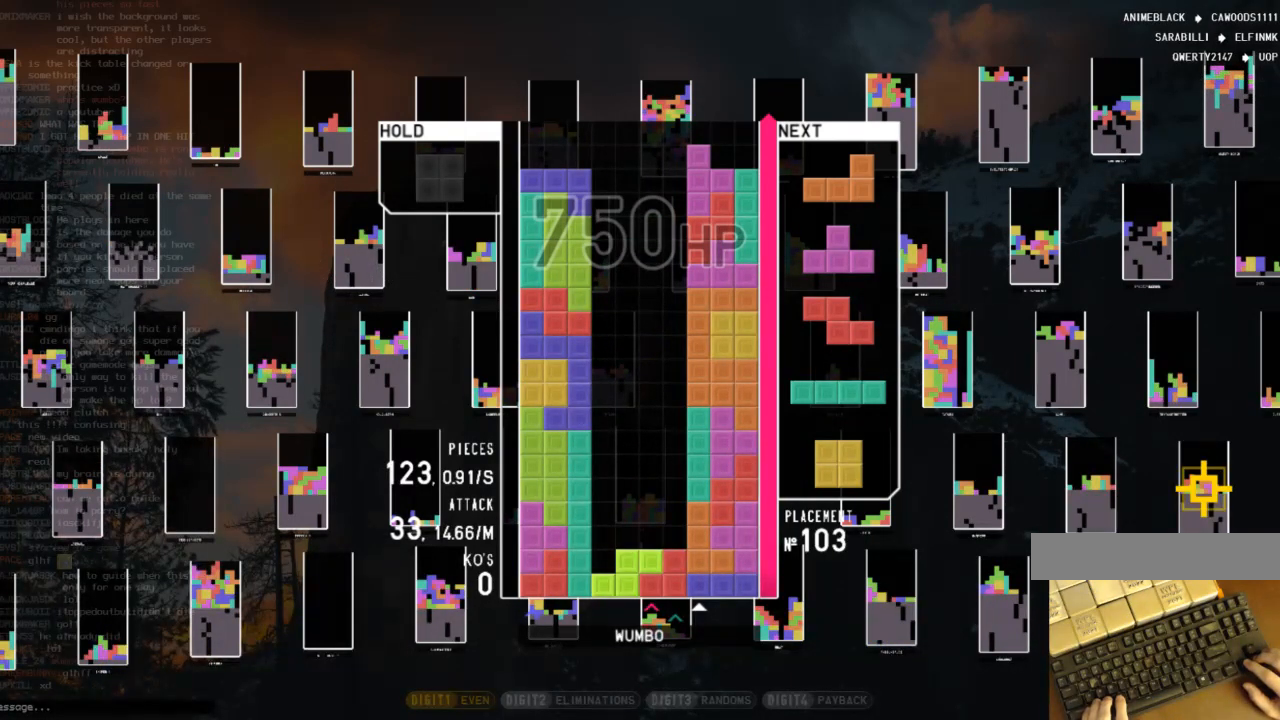
{"keys": ["shift"], "events": [[67, "shift", "up"], [267, "shift", "down"], [367, "shift", "up"], [500, "shift", "down"]]}
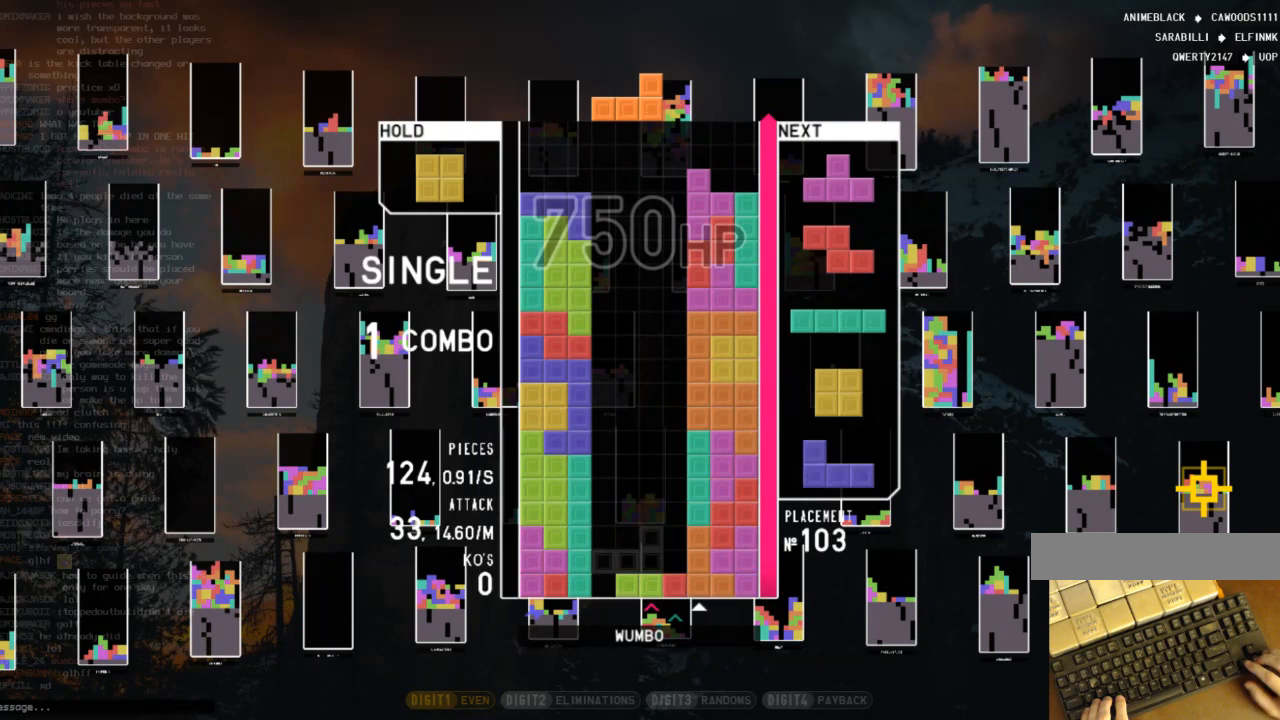
{"keys": [], "events": [[100, "shift", "up"], [233, "shift", "down"], [333, "shift", "up"]]}
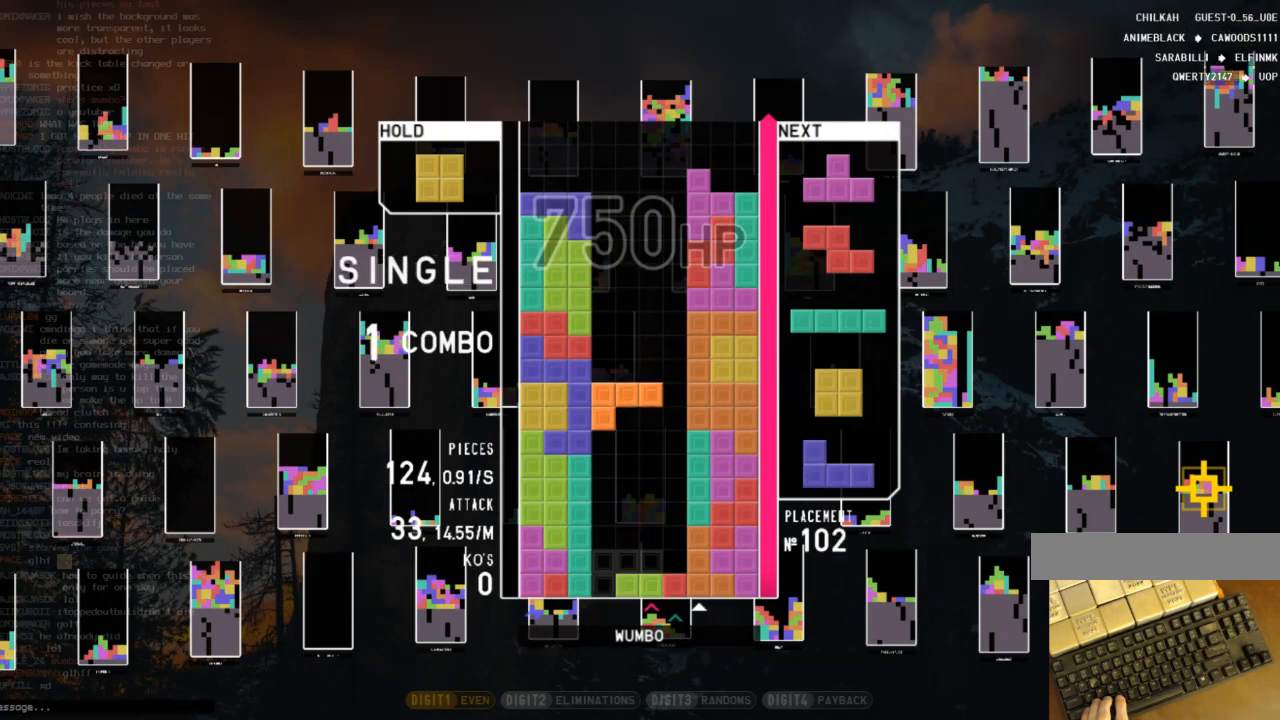
{"keys": ["z"], "events": [[433, "z", "down"]]}
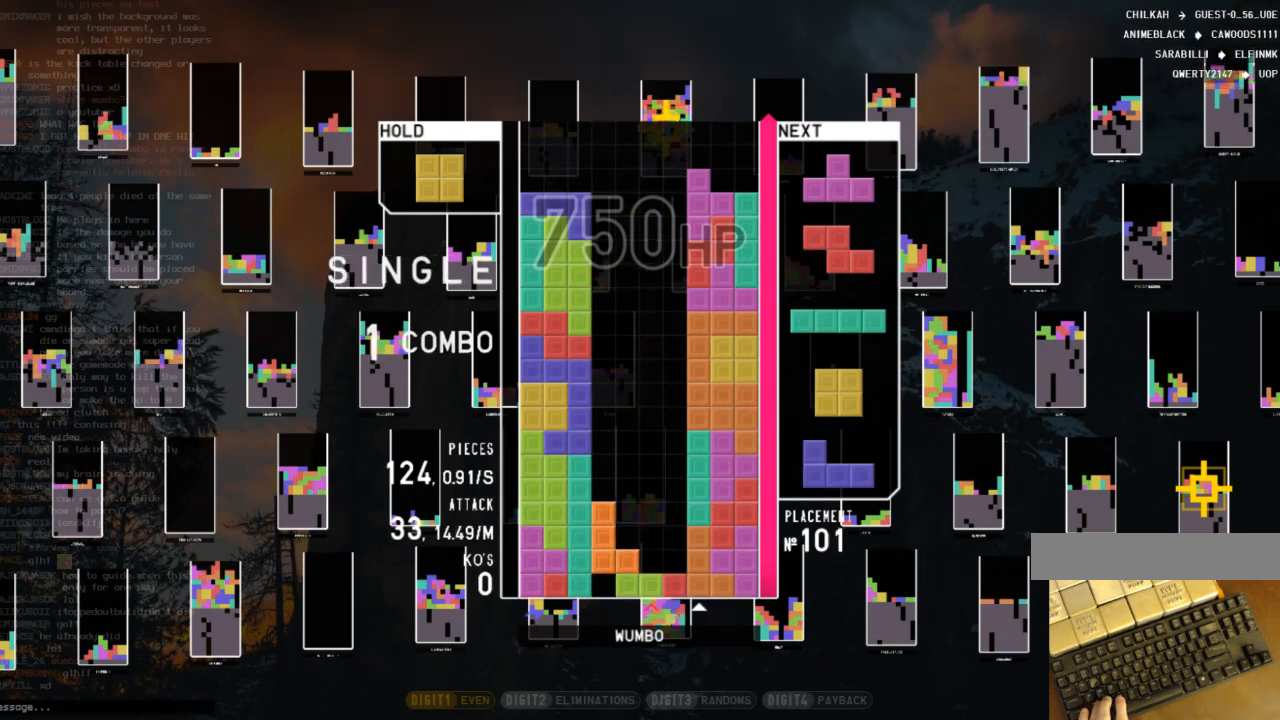
{"keys": [], "events": [[67, "z", "up"], [233, "x", "down"], [367, "x", "up"]]}